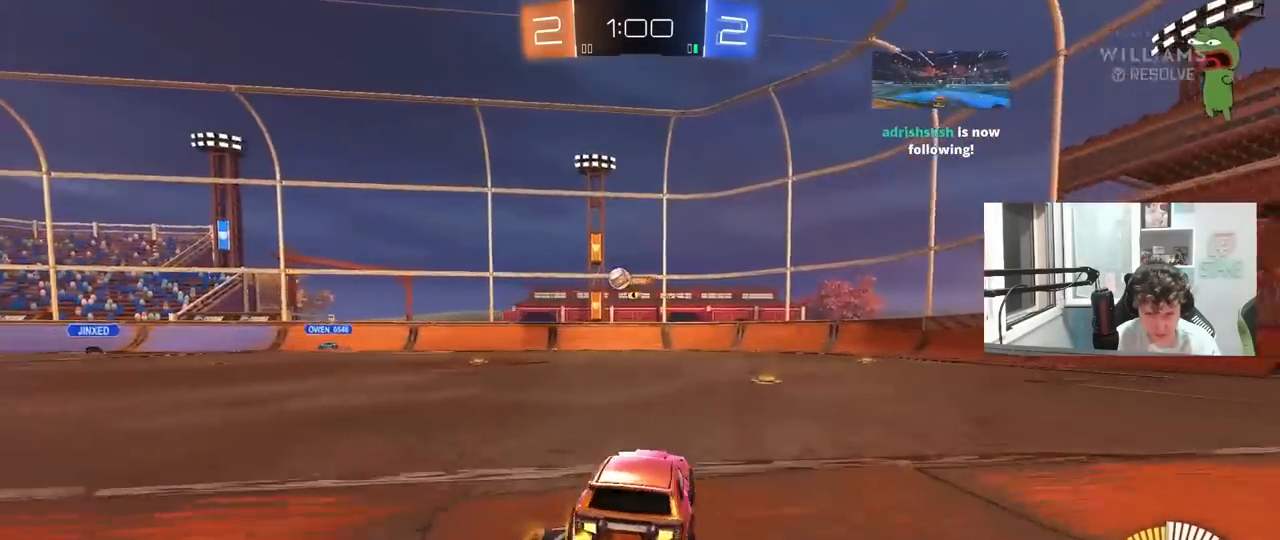
Gameplay with keyboard and mouse; each line is a JSON object with the keys and mouse buttons held at the frame after it. "events" lists presses ("down") and releases ("up") of "1", "2", "3", "4", "5", "a", "alt", "c", "caps_lock", "ctrl", "d", "e", "f", "g", "q", "r", "s", "shift", "space", "t", "tab", "v", "w", "x", "z", "mouse_left", "mouse_wheel" and "mouse_right" between this image and that frame as [ms after this image, input, new state], when the widget could be followed in between. "mouse_left", "mouse_wheel", "mouse_right" = the "left", "wheel", "right" buttons of the "mouse" list. No other keys are recorded. "wheel" means that the mouse wheel is clicked or scrolled. "mouse_move" is the direction in which the mouse moves at that frame (one of eight, or "still"), when it could be read.
{"keys": ["w"], "mouse": ["left"], "mouse_move": "still", "events": [[50, "mouse_left", "down"], [100, "shift", "down"], [133, "shift", "up"], [467, "a", "up"]]}
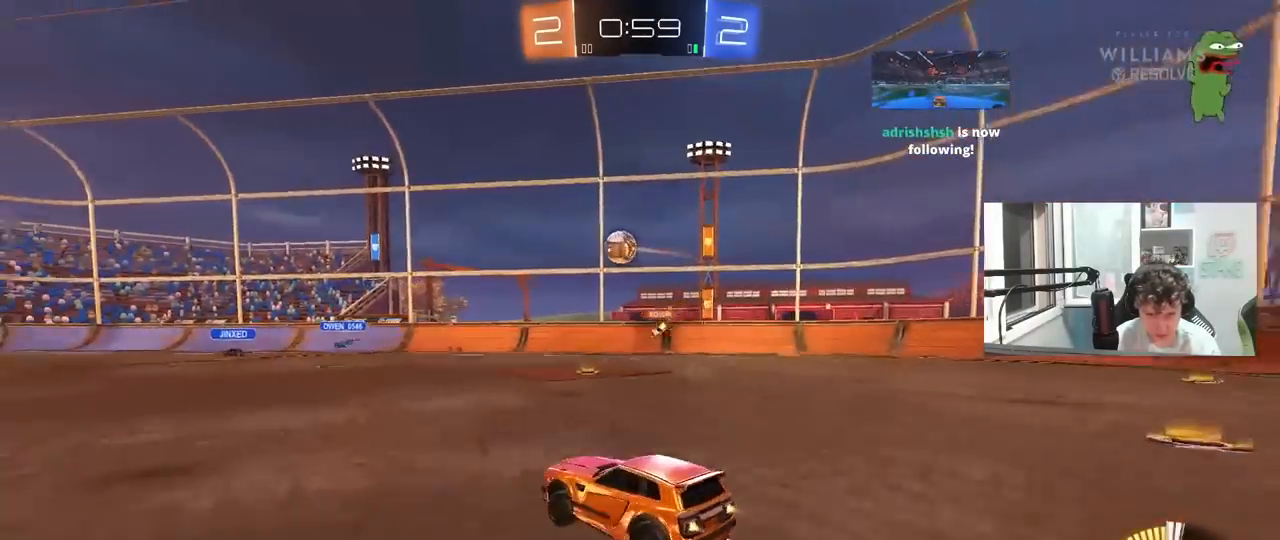
{"keys": ["d", "w"], "mouse": [], "mouse_move": "still", "events": [[250, "d", "down"], [300, "mouse_left", "up"], [300, "shift", "down"], [483, "shift", "up"]]}
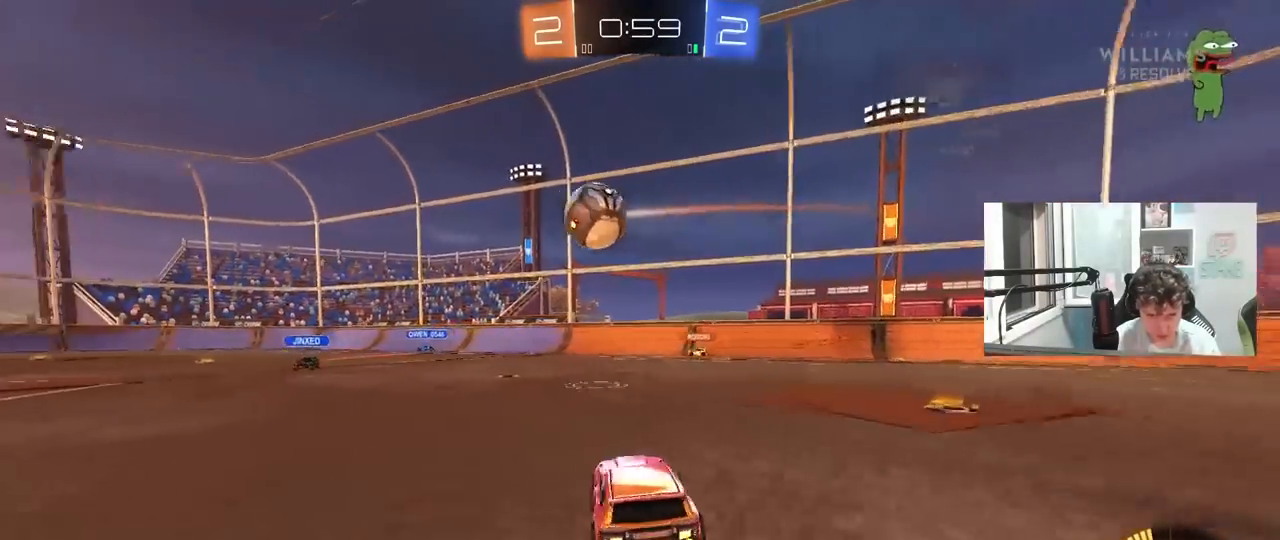
{"keys": ["d", "shift", "w"], "mouse": ["left"], "mouse_move": "still", "events": [[317, "mouse_left", "down"], [500, "shift", "down"]]}
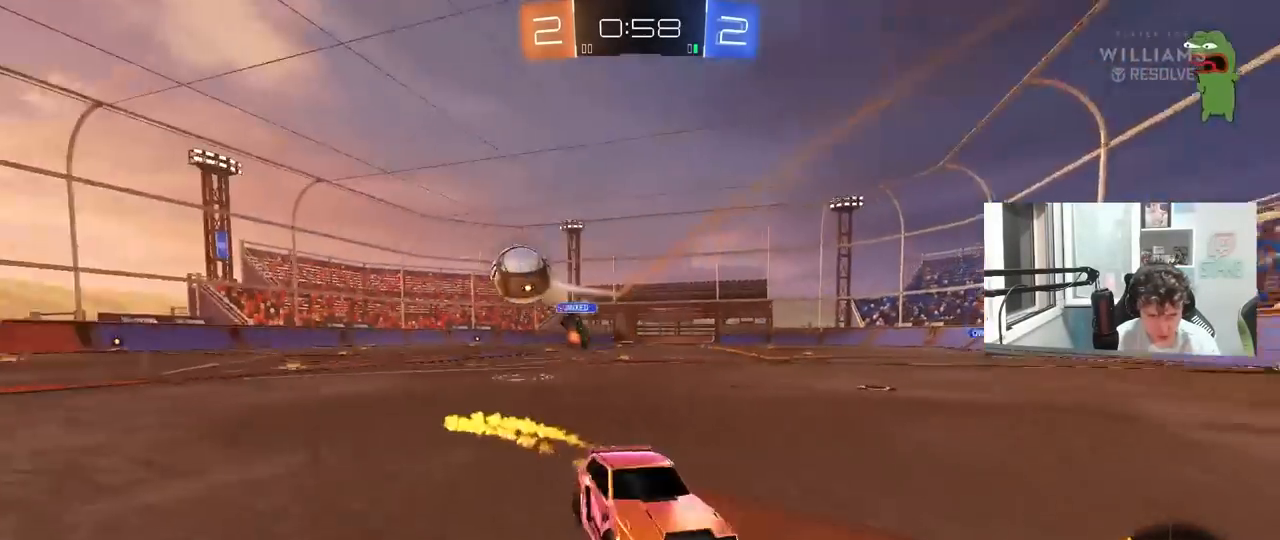
{"keys": ["d", "w"], "mouse": [], "mouse_move": "still", "events": [[100, "shift", "up"], [133, "mouse_left", "up"]]}
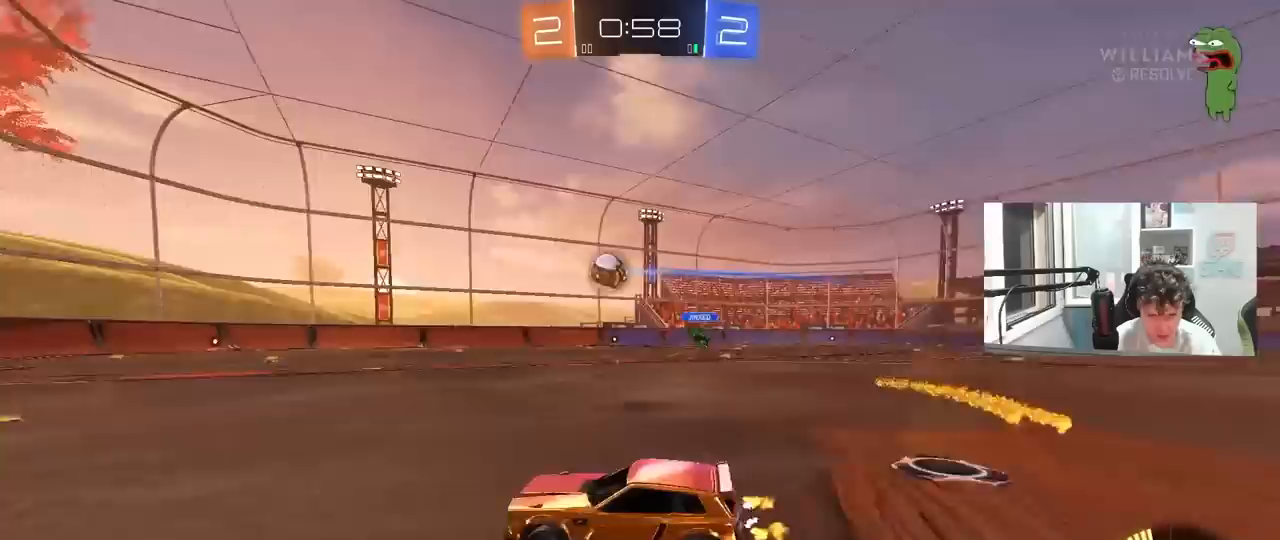
{"keys": ["a", "w"], "mouse": [], "mouse_move": "still", "events": [[117, "mouse_left", "down"], [167, "d", "up"], [167, "mouse_right", "down"], [250, "mouse_right", "up"], [300, "mouse_right", "down"], [383, "mouse_left", "up"], [433, "mouse_right", "up"], [483, "a", "down"]]}
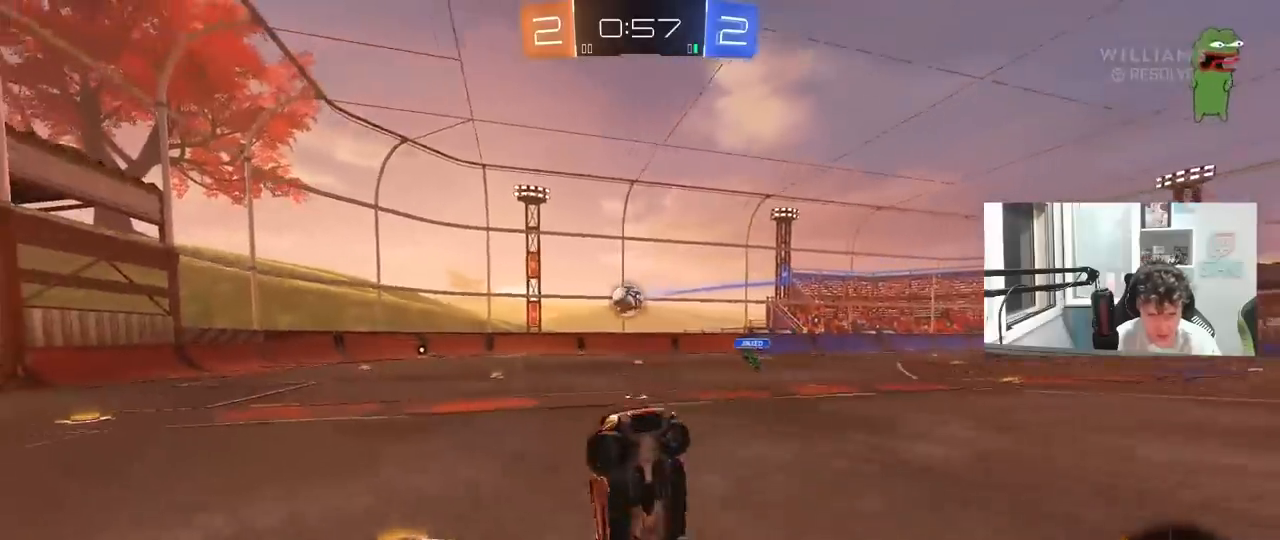
{"keys": [], "mouse": [], "mouse_move": "still", "events": [[83, "a", "up"], [133, "w", "up"], [367, "a", "down"], [500, "a", "up"]]}
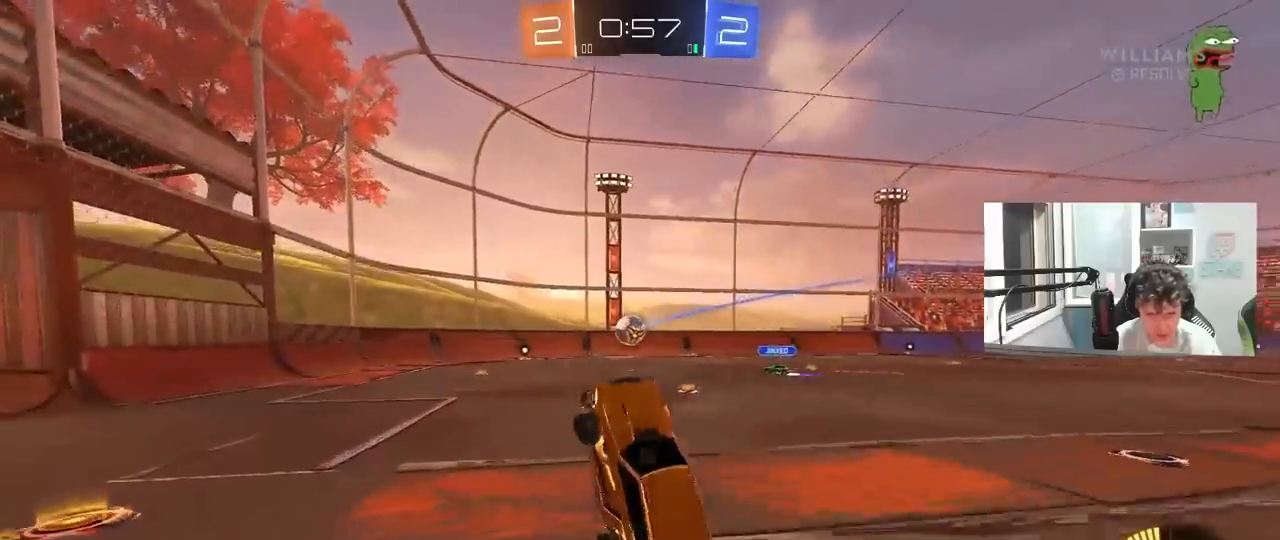
{"keys": ["w"], "mouse": [], "mouse_move": "still", "events": [[333, "a", "down"], [333, "w", "down"], [467, "a", "up"]]}
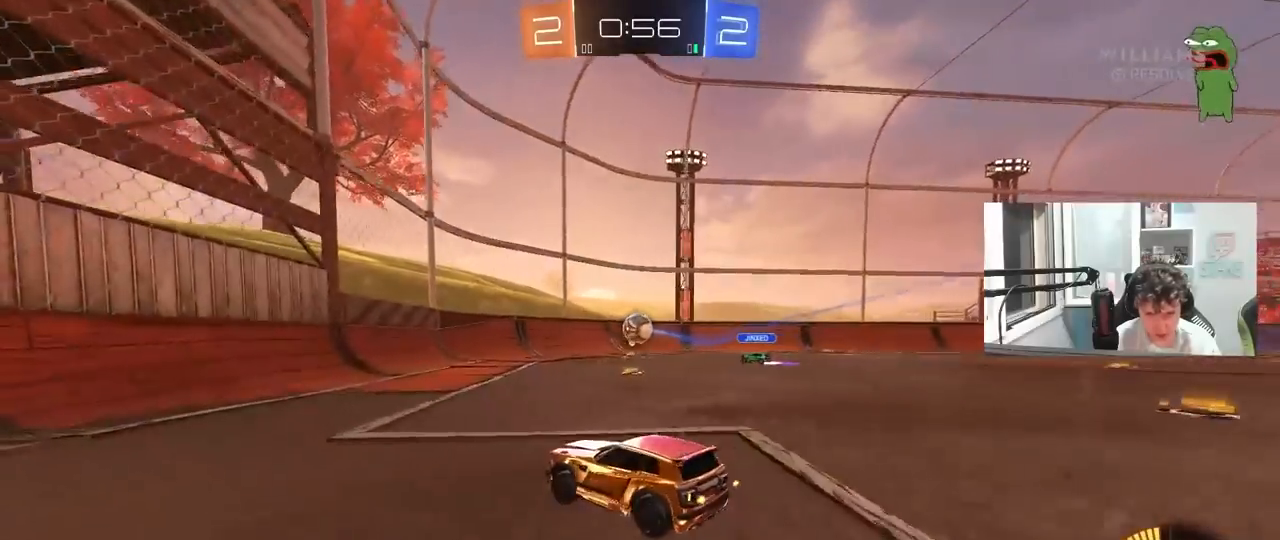
{"keys": ["d", "w"], "mouse": [], "mouse_move": "still", "events": [[17, "w", "up"], [67, "d", "down"], [67, "shift", "down"], [167, "s", "down"], [167, "shift", "up"], [300, "s", "up"], [350, "shift", "down"], [383, "shift", "up"], [383, "w", "down"]]}
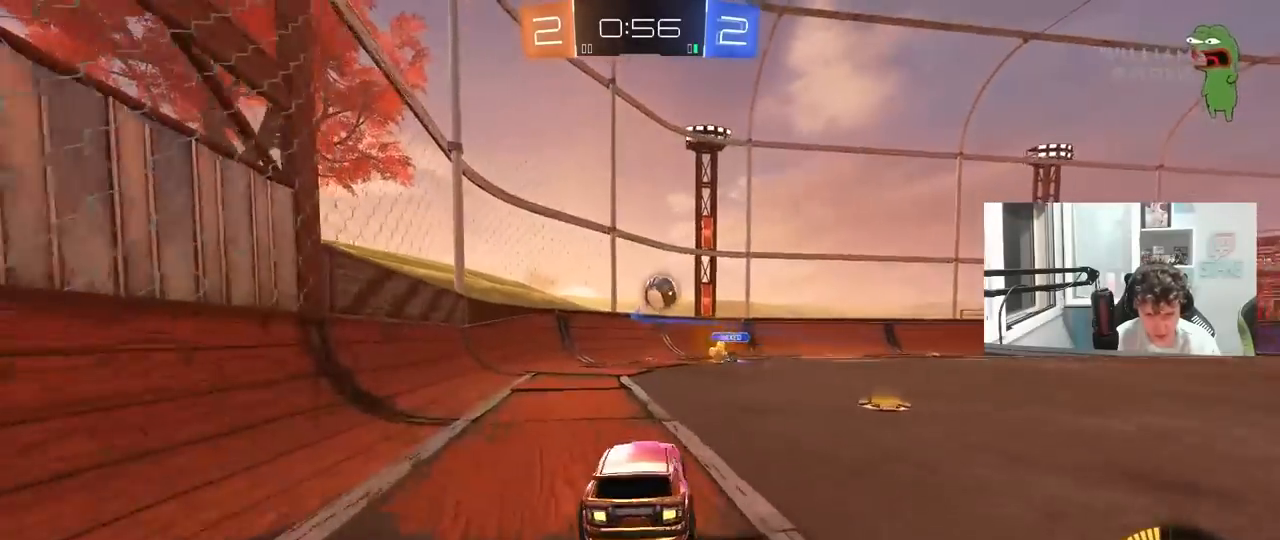
{"keys": [], "mouse": ["left", "right"], "mouse_move": "still", "events": [[117, "w", "up"], [317, "mouse_left", "down"], [317, "mouse_right", "down"], [317, "s", "down"], [450, "d", "up"], [500, "s", "up"]]}
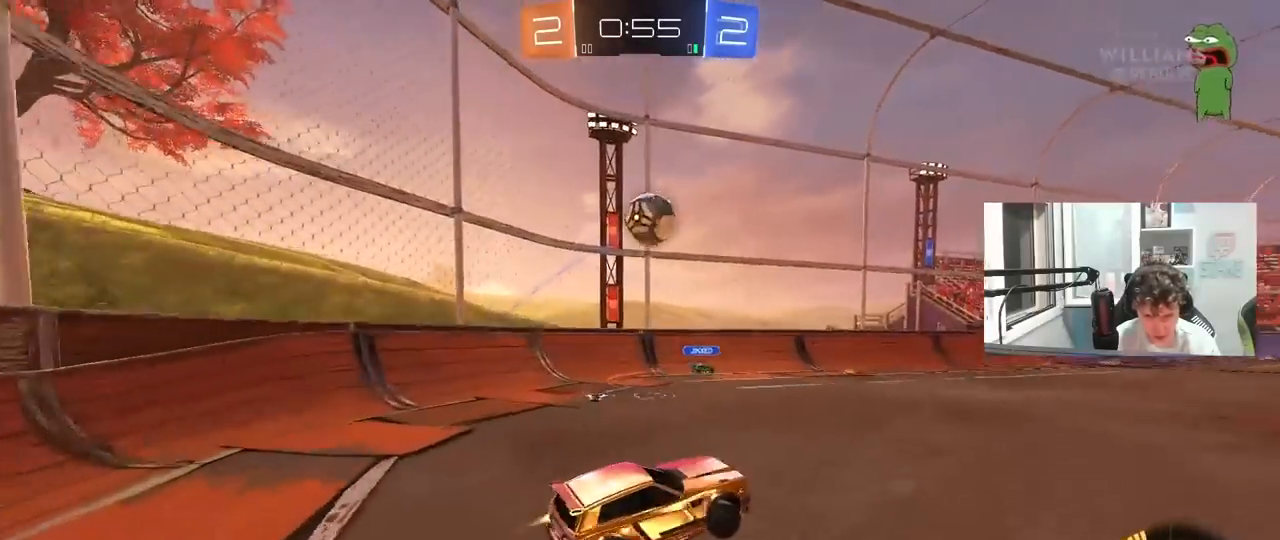
{"keys": ["d"], "mouse": [], "mouse_move": "still", "events": [[100, "a", "down"], [100, "shift", "down"], [133, "s", "down"], [233, "mouse_left", "up"], [233, "mouse_right", "up"], [283, "mouse_left", "down"], [333, "s", "up"], [383, "s", "down"], [417, "a", "up"], [417, "d", "down"], [417, "mouse_left", "up"], [467, "s", "up"], [467, "shift", "up"]]}
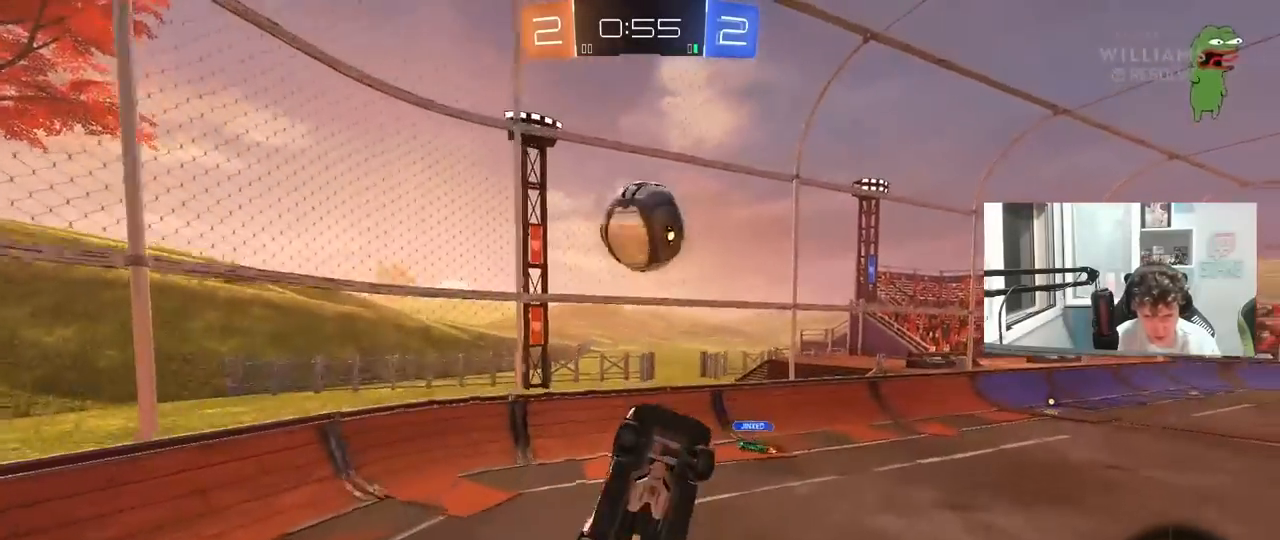
{"keys": ["a", "shift"], "mouse": ["left"], "mouse_move": "still", "events": [[17, "mouse_left", "down"], [67, "a", "down"], [67, "d", "up"], [67, "w", "down"], [100, "mouse_left", "up"], [100, "shift", "down"], [100, "w", "up"], [350, "mouse_left", "down"]]}
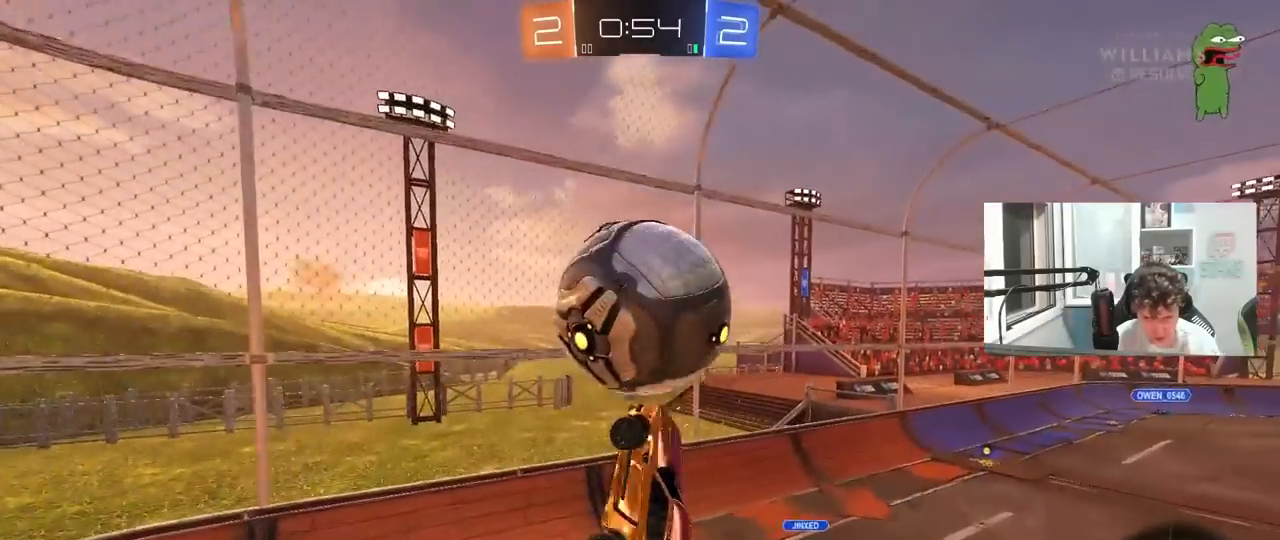
{"keys": ["a", "s", "shift"], "mouse": ["left"], "mouse_move": "still", "events": [[133, "mouse_left", "up"], [217, "shift", "up"], [267, "shift", "down"], [400, "mouse_left", "down"], [450, "s", "down"]]}
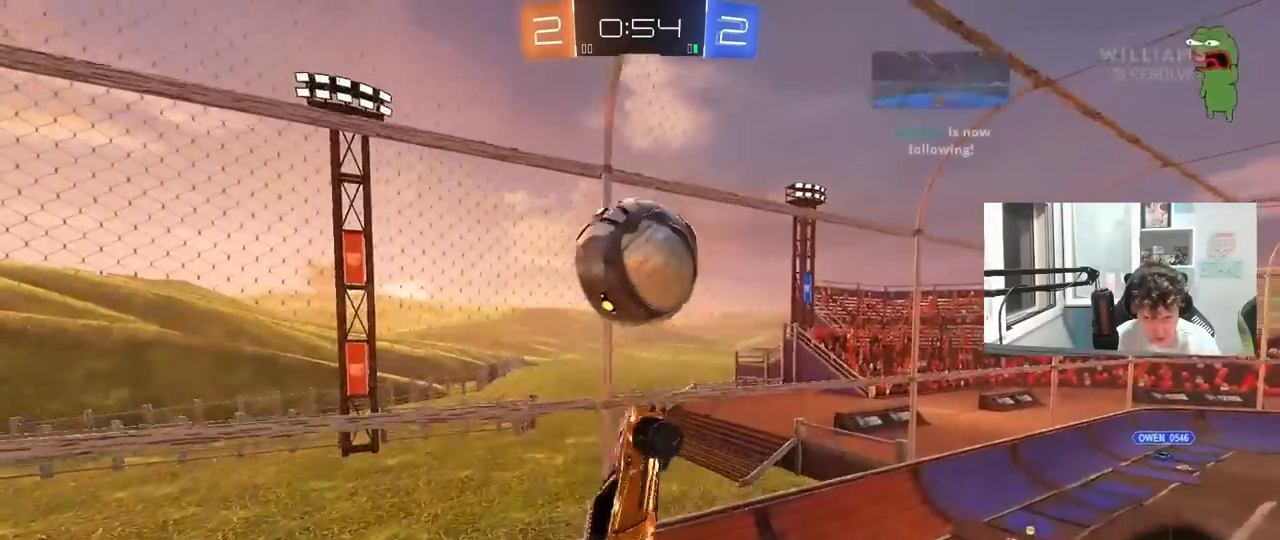
{"keys": ["d", "s"], "mouse": [], "mouse_move": "still", "events": [[150, "mouse_left", "up"], [150, "s", "up"], [233, "mouse_left", "down"], [367, "s", "down"], [367, "shift", "up"], [417, "mouse_left", "up"], [467, "a", "up"], [467, "d", "down"]]}
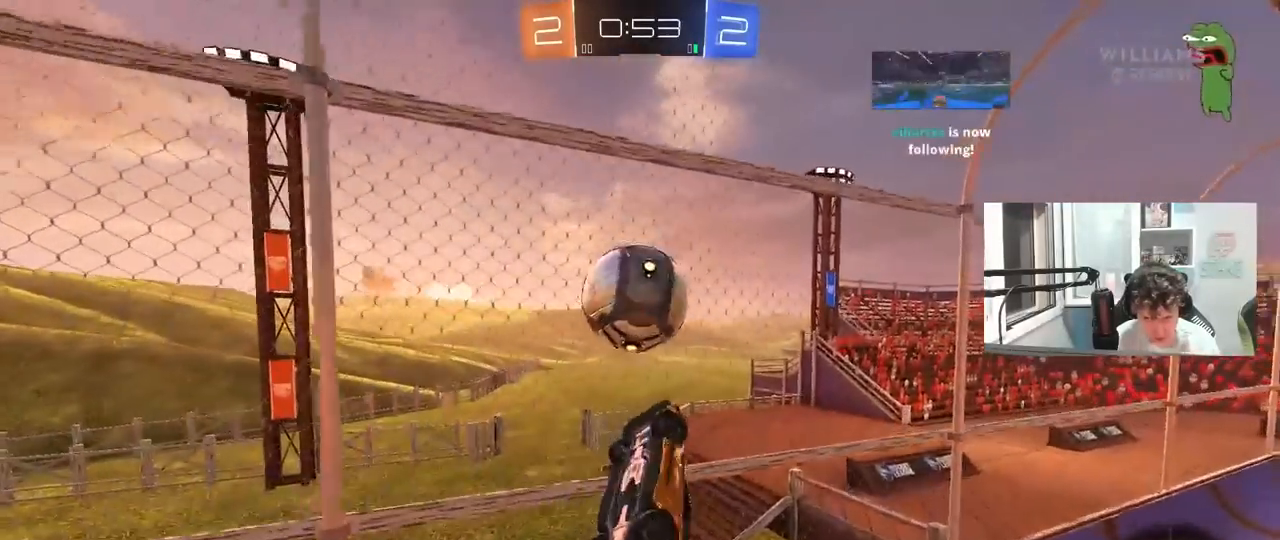
{"keys": ["a", "shift", "w"], "mouse": [], "mouse_move": "still", "events": [[67, "s", "up"], [200, "d", "up"], [350, "a", "down"], [350, "shift", "down"], [400, "w", "down"]]}
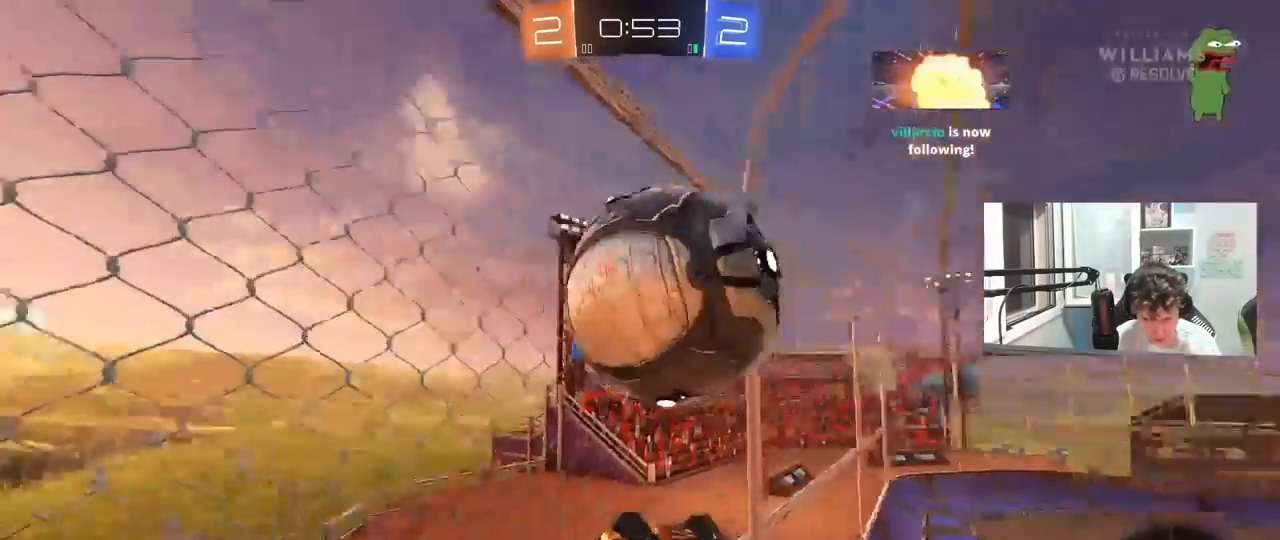
{"keys": ["w"], "mouse": [], "mouse_move": "still", "events": [[33, "shift", "up"], [83, "a", "up"], [267, "a", "down"], [267, "s", "down"], [267, "w", "up"], [400, "s", "up"], [500, "a", "up"], [500, "w", "down"]]}
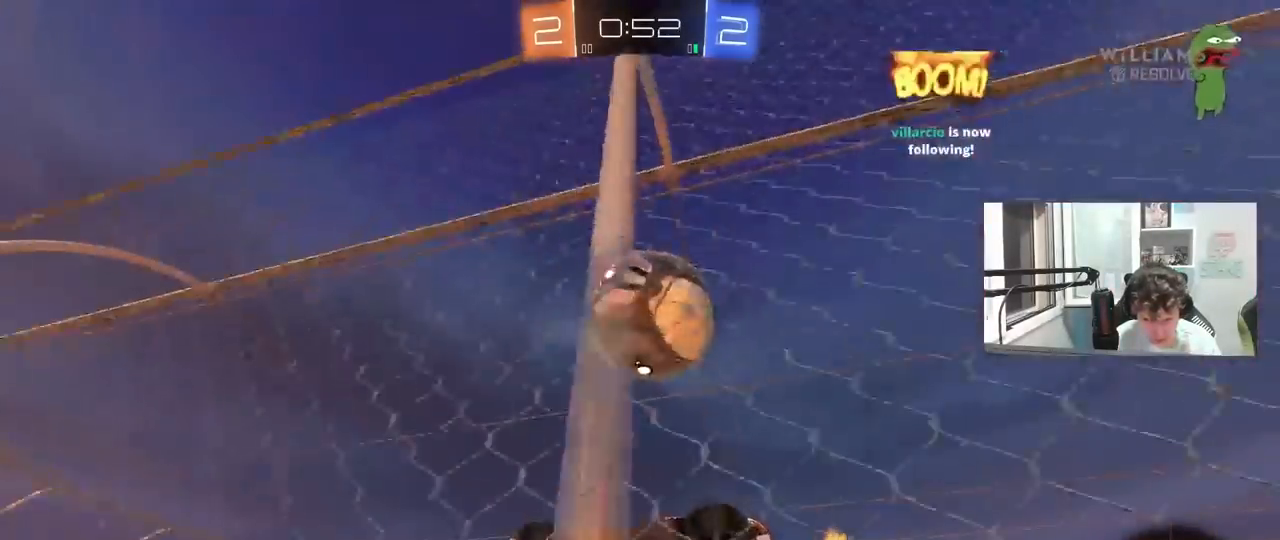
{"keys": ["d", "shift"], "mouse": [], "mouse_move": "still", "events": [[233, "w", "up"], [283, "mouse_right", "down"], [333, "d", "down"], [333, "s", "down"], [333, "shift", "down"], [417, "mouse_right", "up"], [417, "s", "up"]]}
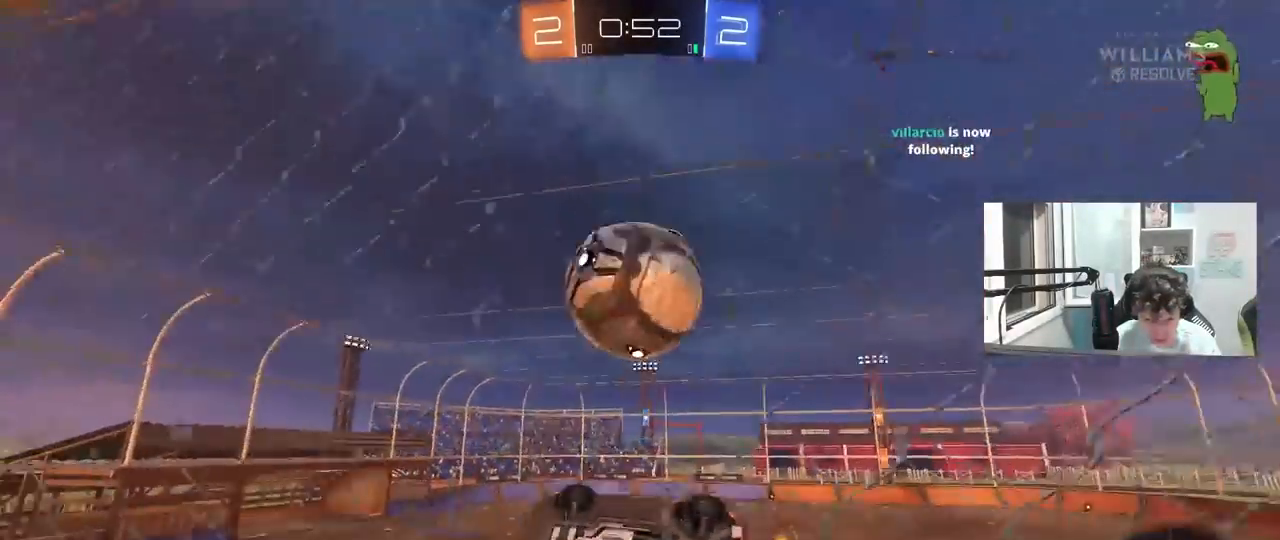
{"keys": ["d", "shift", "w"], "mouse": [], "mouse_move": "still", "events": [[117, "d", "up"], [117, "shift", "up"], [300, "mouse_right", "down"], [383, "mouse_right", "up"], [433, "d", "down"], [433, "shift", "down"], [433, "w", "down"]]}
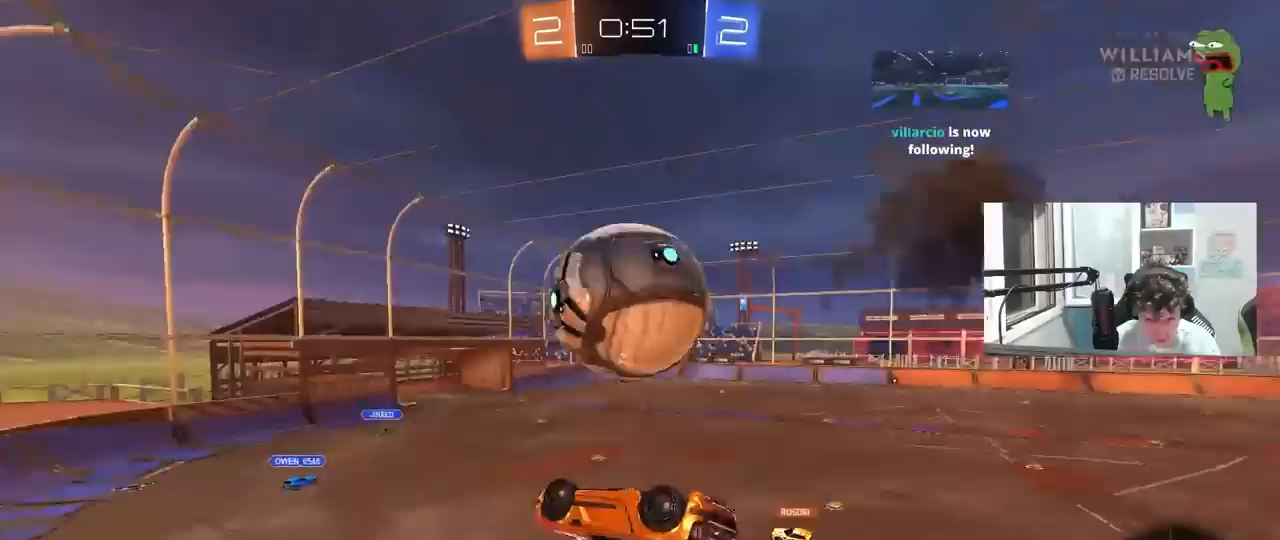
{"keys": ["a", "s"], "mouse": [], "mouse_move": "still", "events": [[83, "w", "up"], [217, "s", "down"], [317, "d", "up"], [367, "a", "down"], [367, "s", "up"], [417, "shift", "up"], [500, "s", "down"]]}
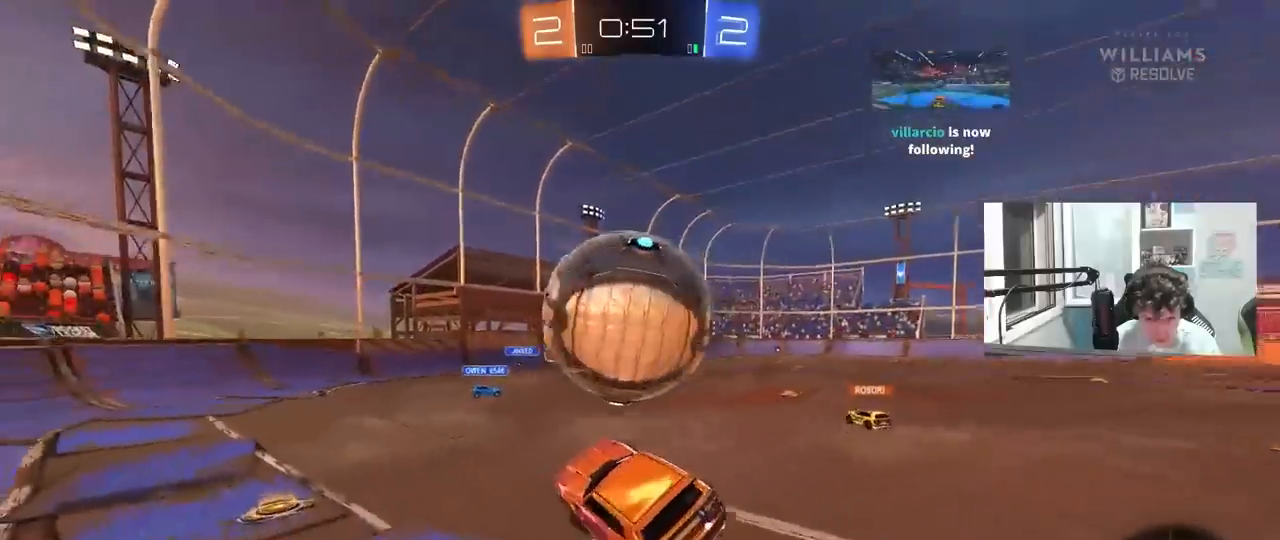
{"keys": ["a", "w"], "mouse": [], "mouse_move": "still", "events": [[50, "s", "up"], [233, "w", "down"]]}
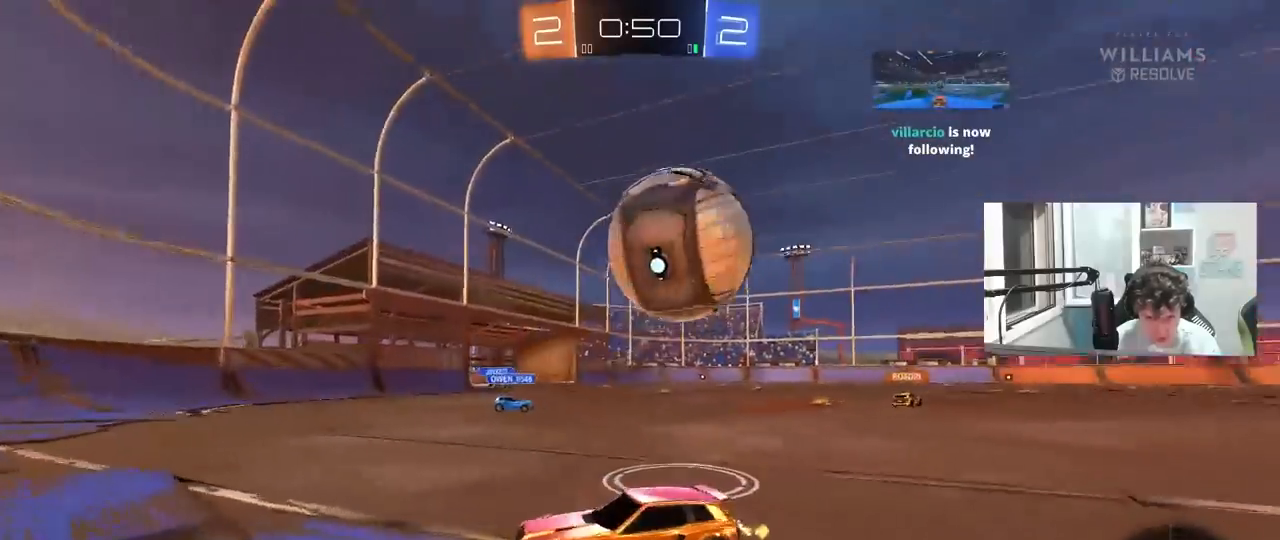
{"keys": ["a", "s"], "mouse": [], "mouse_move": "still", "events": [[17, "a", "up"], [67, "d", "down"], [250, "shift", "down"], [383, "d", "up"], [383, "shift", "up"], [383, "w", "up"], [433, "a", "down"], [433, "s", "down"]]}
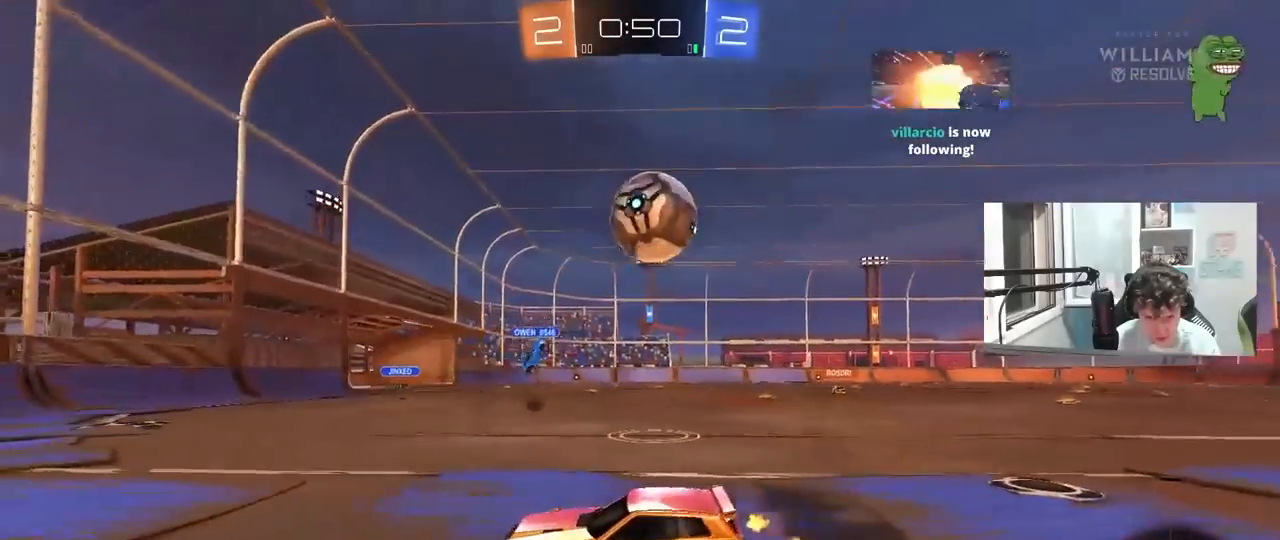
{"keys": ["d", "w"], "mouse": ["left"], "mouse_move": "still", "events": [[83, "a", "up"], [83, "s", "up"], [317, "w", "down"], [367, "d", "down"], [417, "mouse_left", "down"]]}
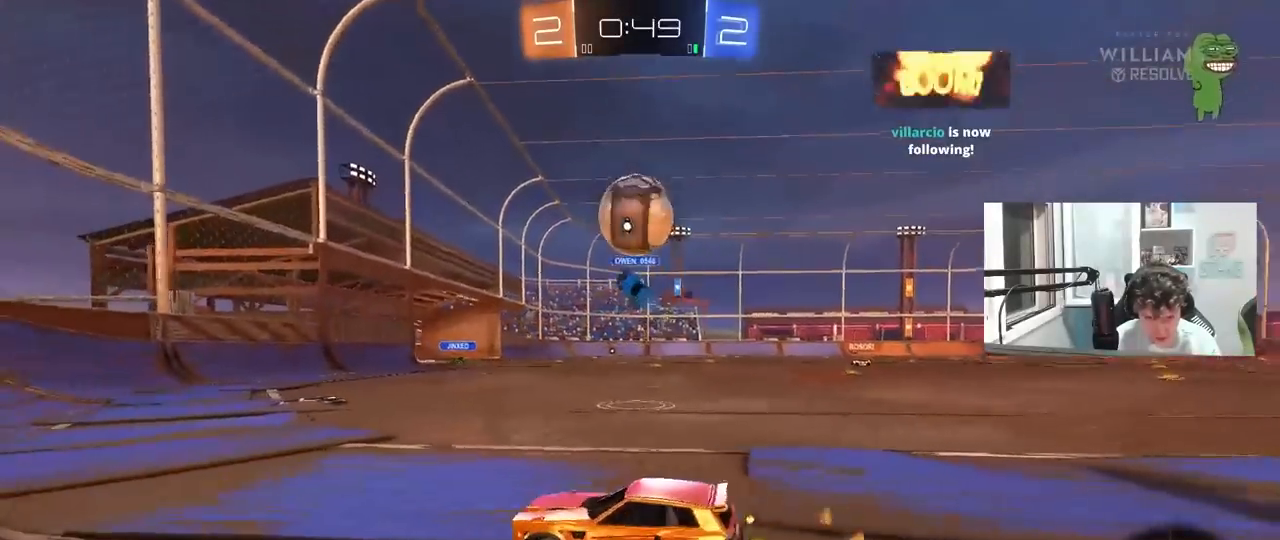
{"keys": ["a", "s"], "mouse": [], "mouse_move": "still", "events": [[50, "d", "up"], [183, "mouse_left", "up"], [333, "w", "up"], [417, "a", "down"], [417, "s", "down"]]}
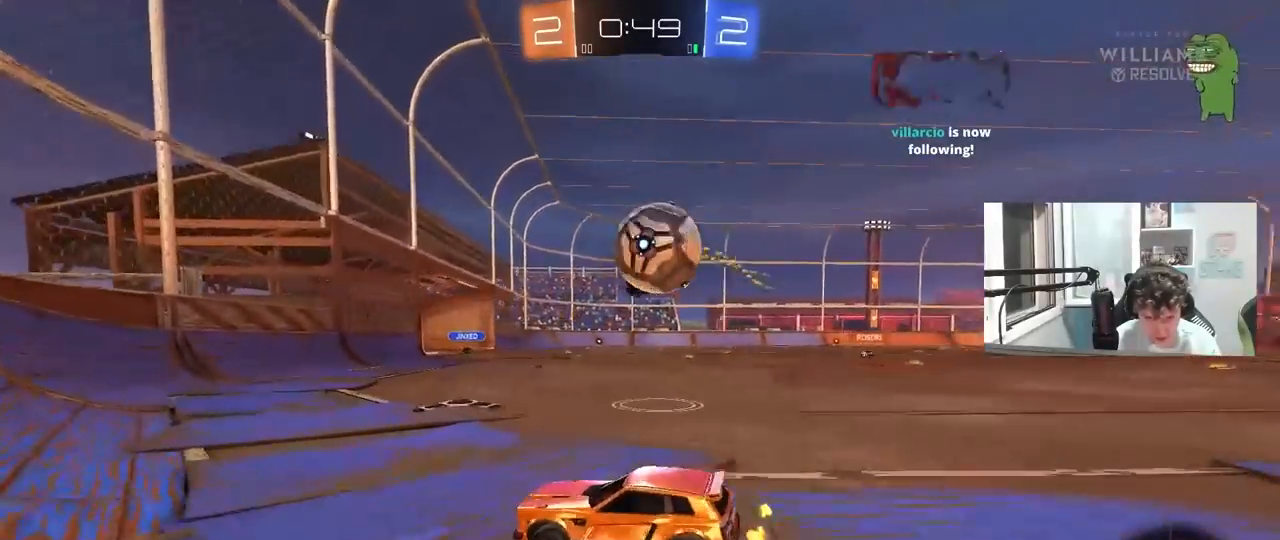
{"keys": [], "mouse": [], "mouse_move": "still", "events": [[67, "s", "up"], [350, "a", "up"]]}
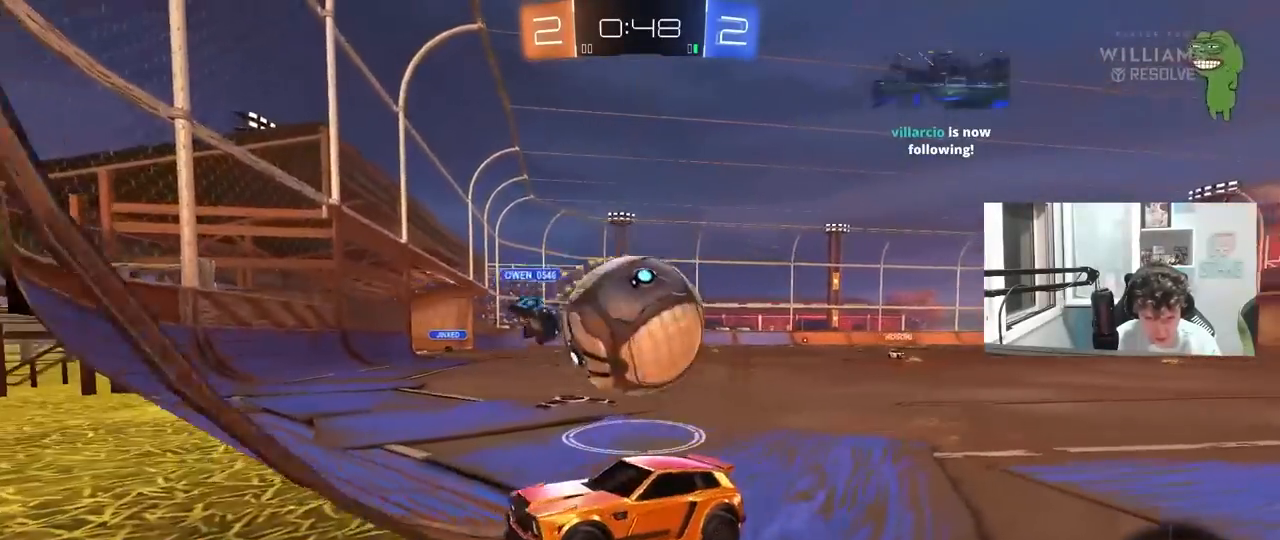
{"keys": ["a", "w"], "mouse": [], "mouse_move": "still", "events": [[83, "d", "down"], [83, "w", "down"], [267, "a", "down"], [267, "d", "up"]]}
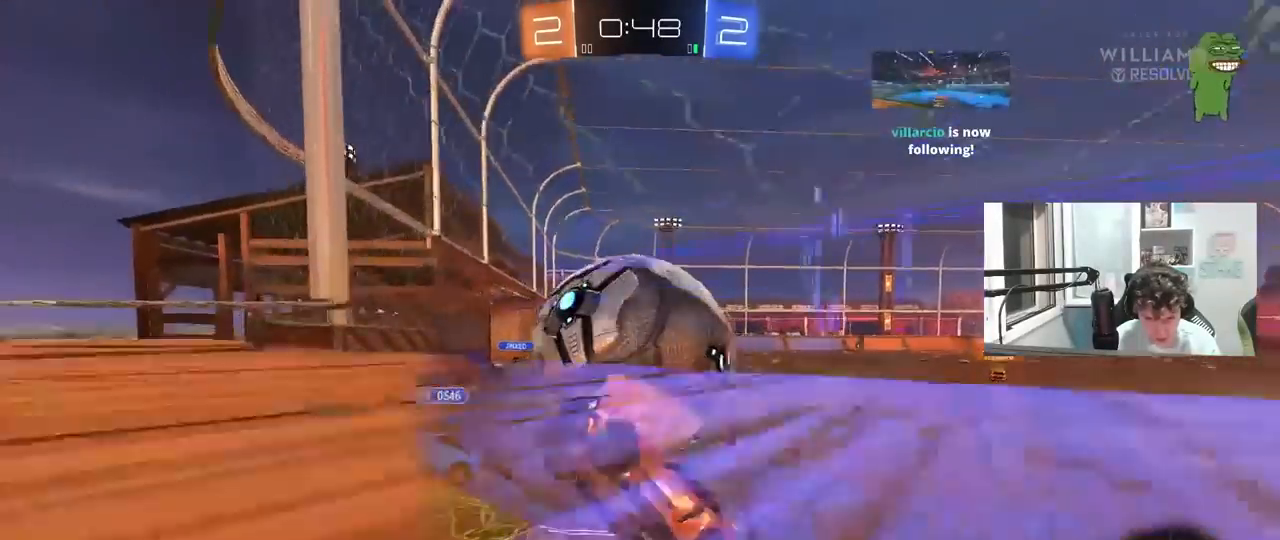
{"keys": ["d", "s"], "mouse": [], "mouse_move": "still", "events": [[50, "a", "up"], [50, "d", "down"], [233, "shift", "down"], [283, "shift", "up"], [283, "w", "up"], [333, "s", "down"], [367, "x", "down"], [433, "x", "up"]]}
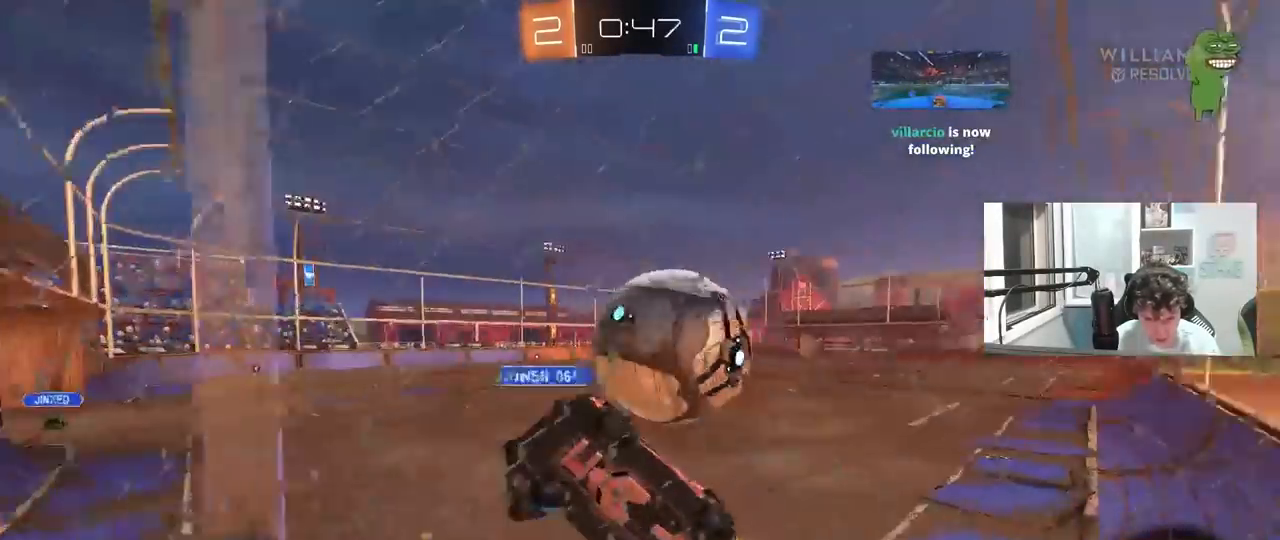
{"keys": ["d", "s"], "mouse": [], "mouse_move": "still", "events": [[17, "s", "up"], [150, "s", "down"], [250, "mouse_right", "down"], [300, "s", "up"], [350, "d", "up"], [350, "mouse_right", "up"], [483, "d", "down"], [483, "s", "down"]]}
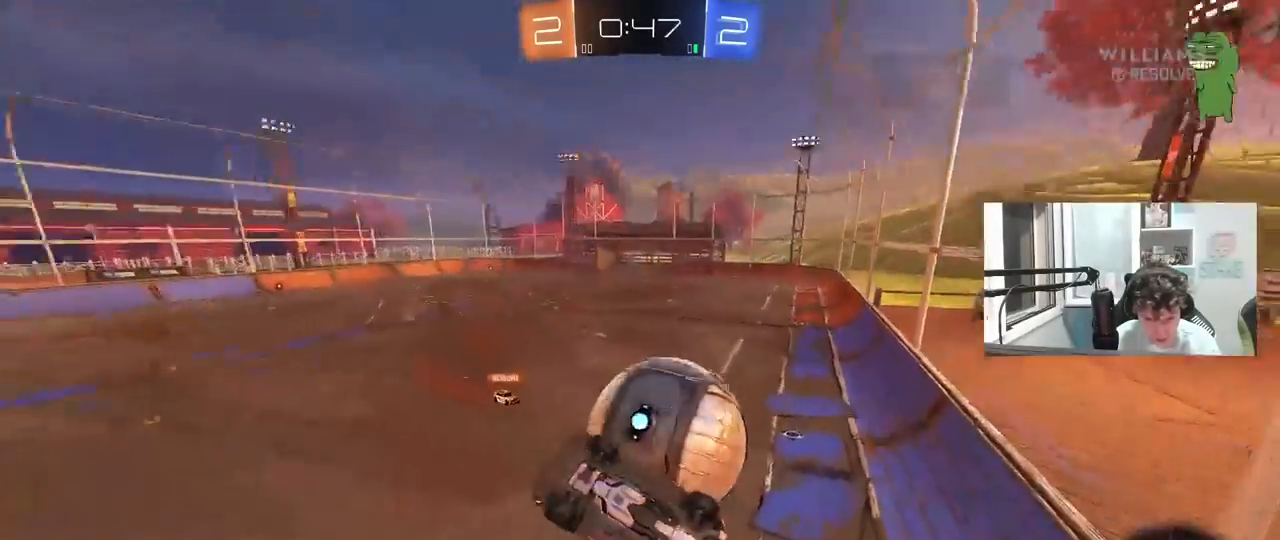
{"keys": ["d"], "mouse": [], "mouse_move": "still", "events": [[83, "d", "up"], [83, "s", "up"], [167, "a", "down"], [217, "a", "up"], [217, "d", "down"], [217, "w", "down"], [317, "shift", "down"], [450, "shift", "up"], [500, "w", "up"]]}
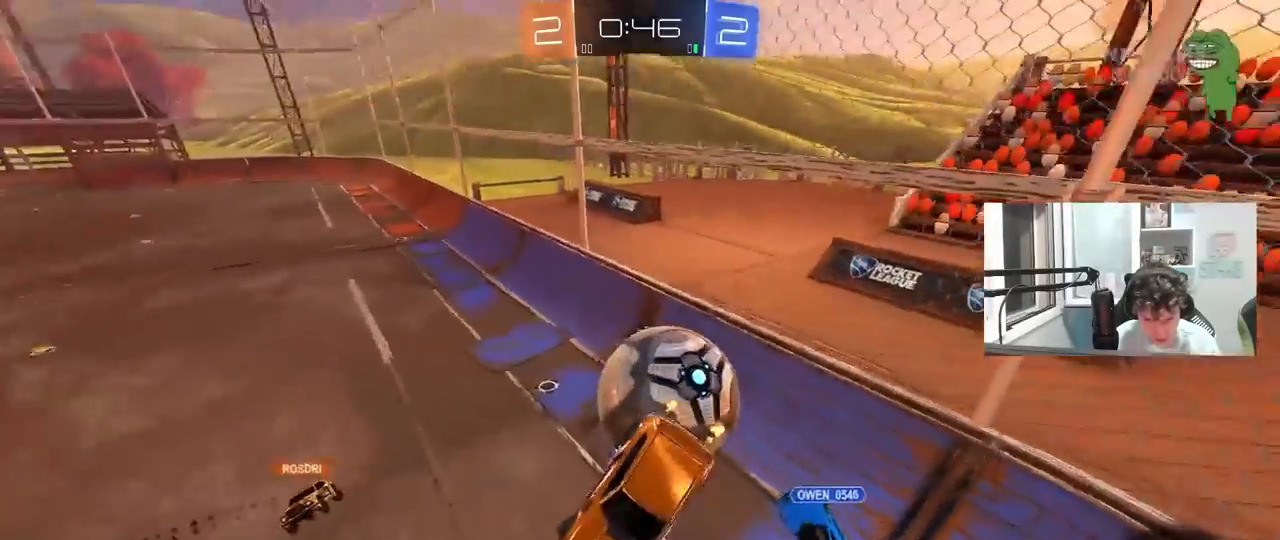
{"keys": [], "mouse": ["left"], "mouse_move": "still", "events": [[50, "d", "up"], [100, "mouse_left", "down"], [183, "d", "down"], [183, "s", "down"], [333, "d", "up"], [333, "s", "up"]]}
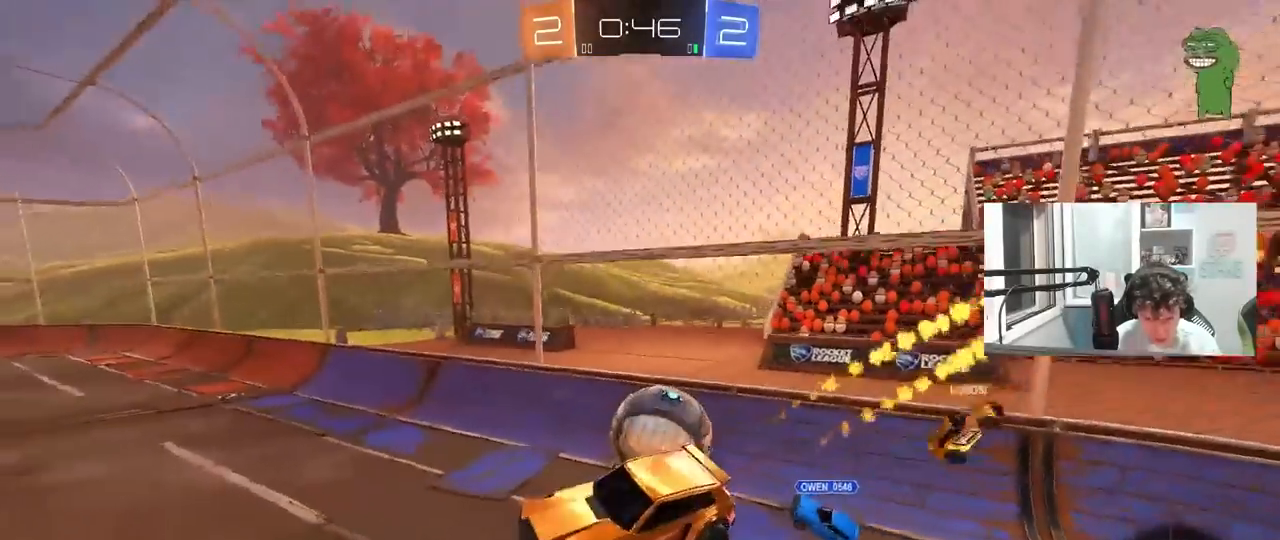
{"keys": ["d", "w"], "mouse": ["left"], "mouse_move": "still", "events": [[17, "a", "down"], [67, "w", "down"], [150, "a", "up"], [150, "w", "up"], [400, "d", "down"], [483, "w", "down"]]}